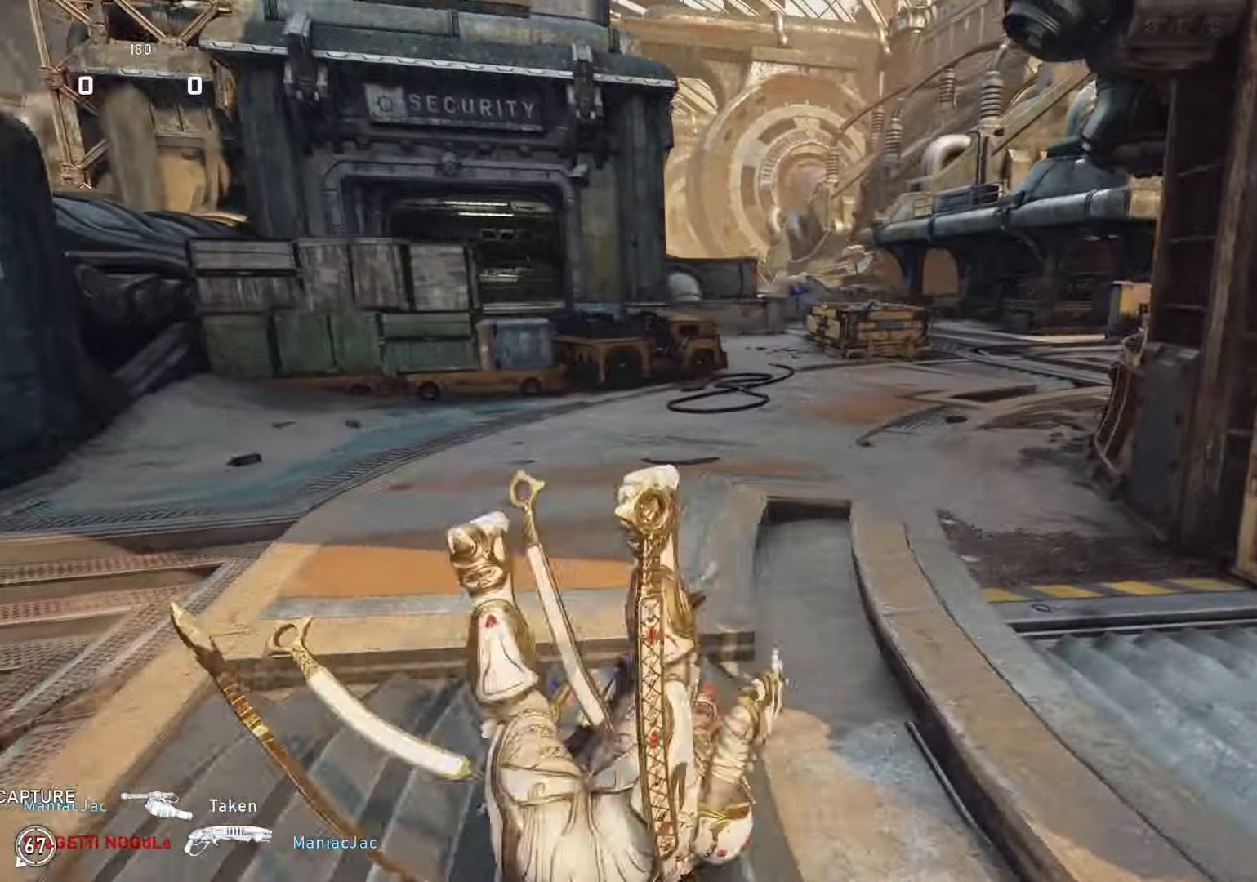
Gameplay with a controller (Xbox layout); each line is a JSON object with the inputs held at the frame after it. "events" lists button and stick changes between this image and that frame as [ms after this image, input, new state], when the widget could be followed in between.
{"buttons": [], "left_stick": "up-left", "right_stick": "center", "events": [[67, "left_stick", "up-left"], [67, "right_stick", "center"]]}
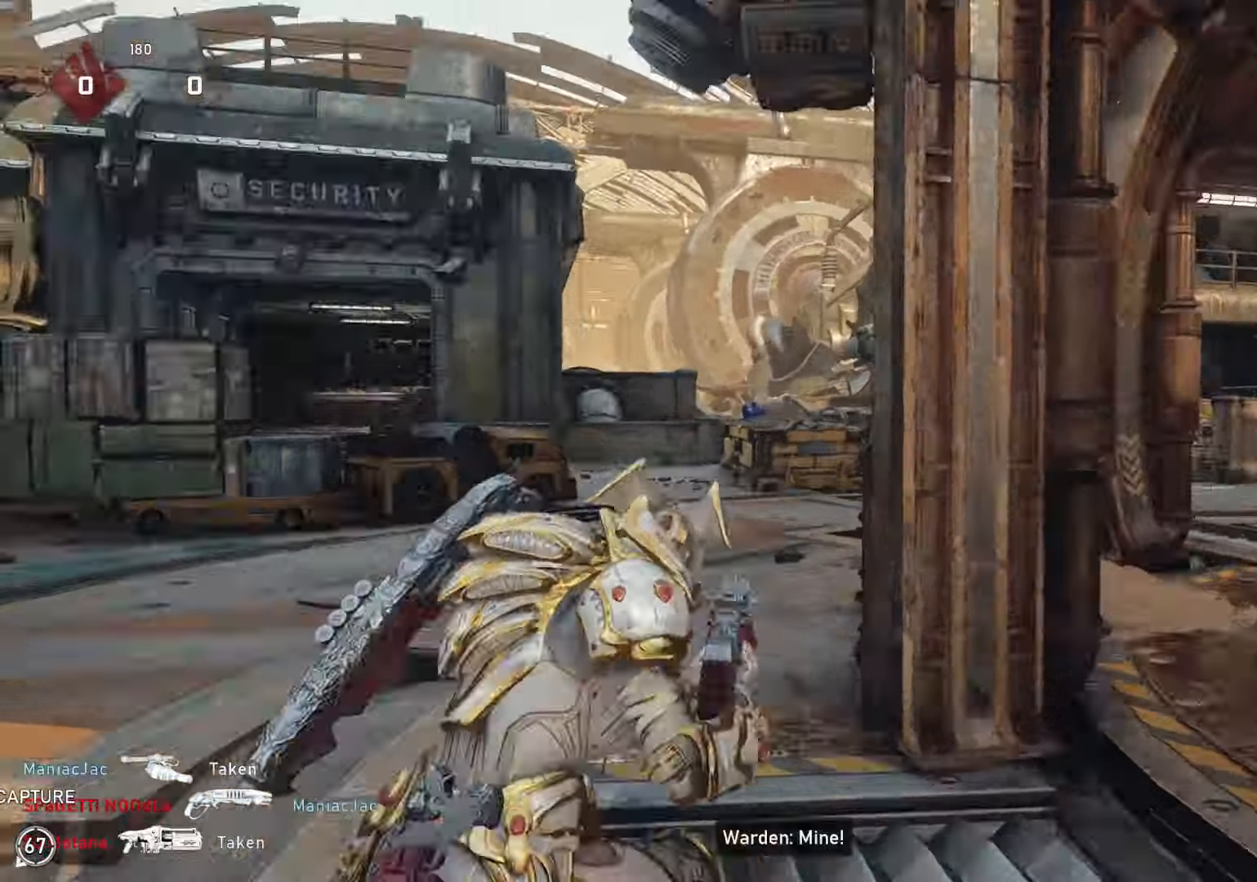
{"buttons": ["L2"], "left_stick": "center", "right_stick": "center", "events": [[33, "L2", "down"], [100, "right_stick", "left"], [283, "right_stick", "down-left"], [333, "left_stick", "center"], [417, "right_stick", "center"]]}
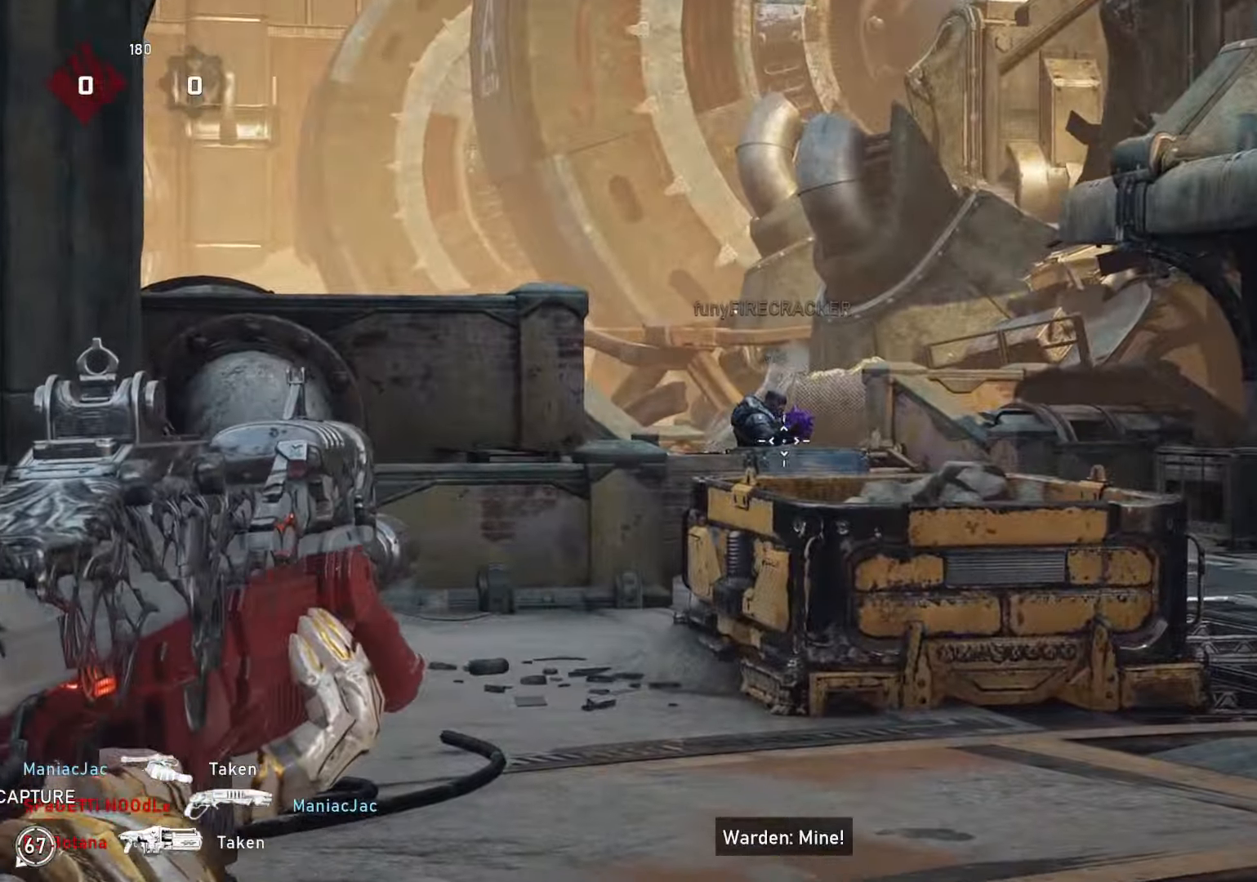
{"buttons": ["L2"], "left_stick": "center", "right_stick": "center", "events": [[17, "right_stick", "left"], [83, "R2", "down"], [83, "right_stick", "center"], [150, "R2", "up"], [317, "right_stick", "down-left"], [383, "R2", "down"], [417, "right_stick", "center"], [450, "R2", "up"]]}
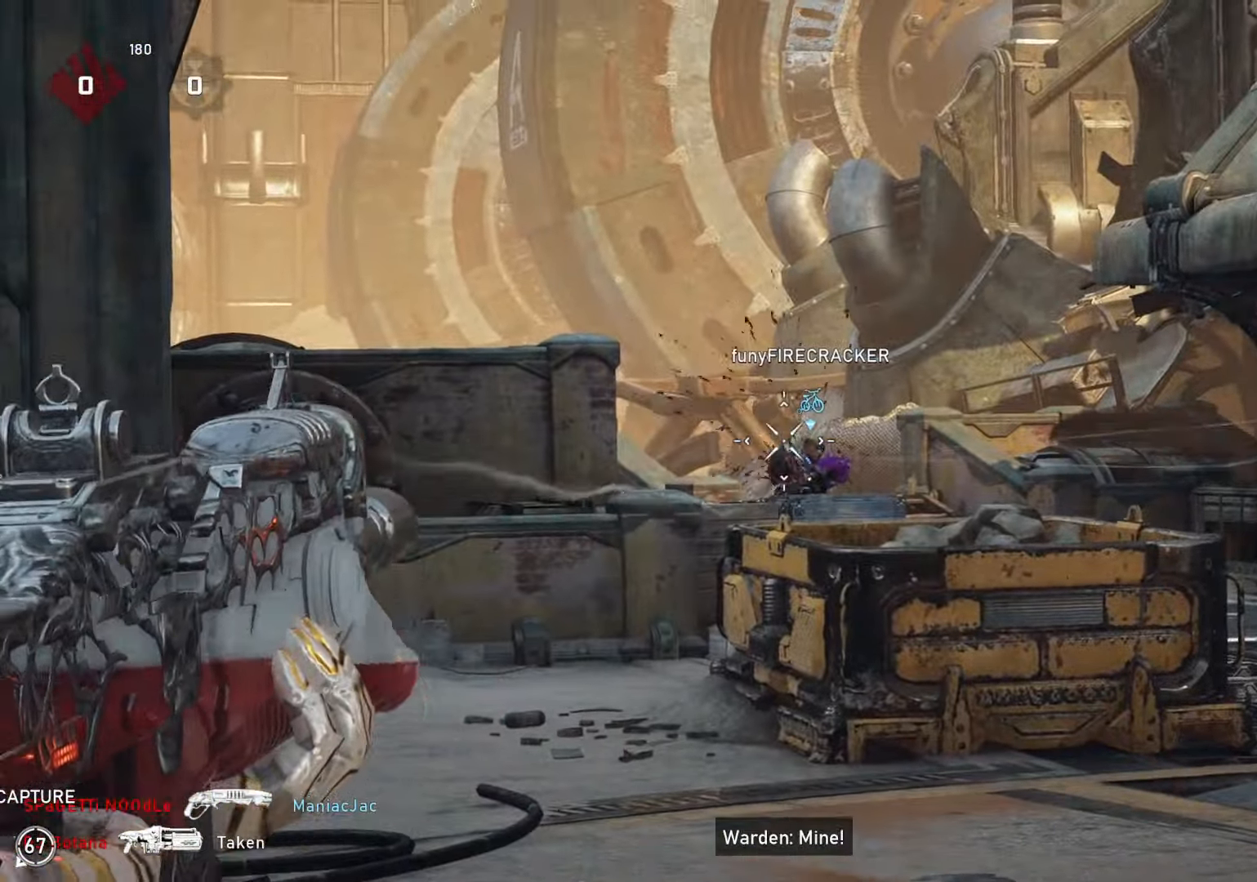
{"buttons": ["L2"], "left_stick": "center", "right_stick": "center", "events": [[150, "right_stick", "down"], [233, "R2", "down"], [233, "right_stick", "center"], [333, "R2", "up"]]}
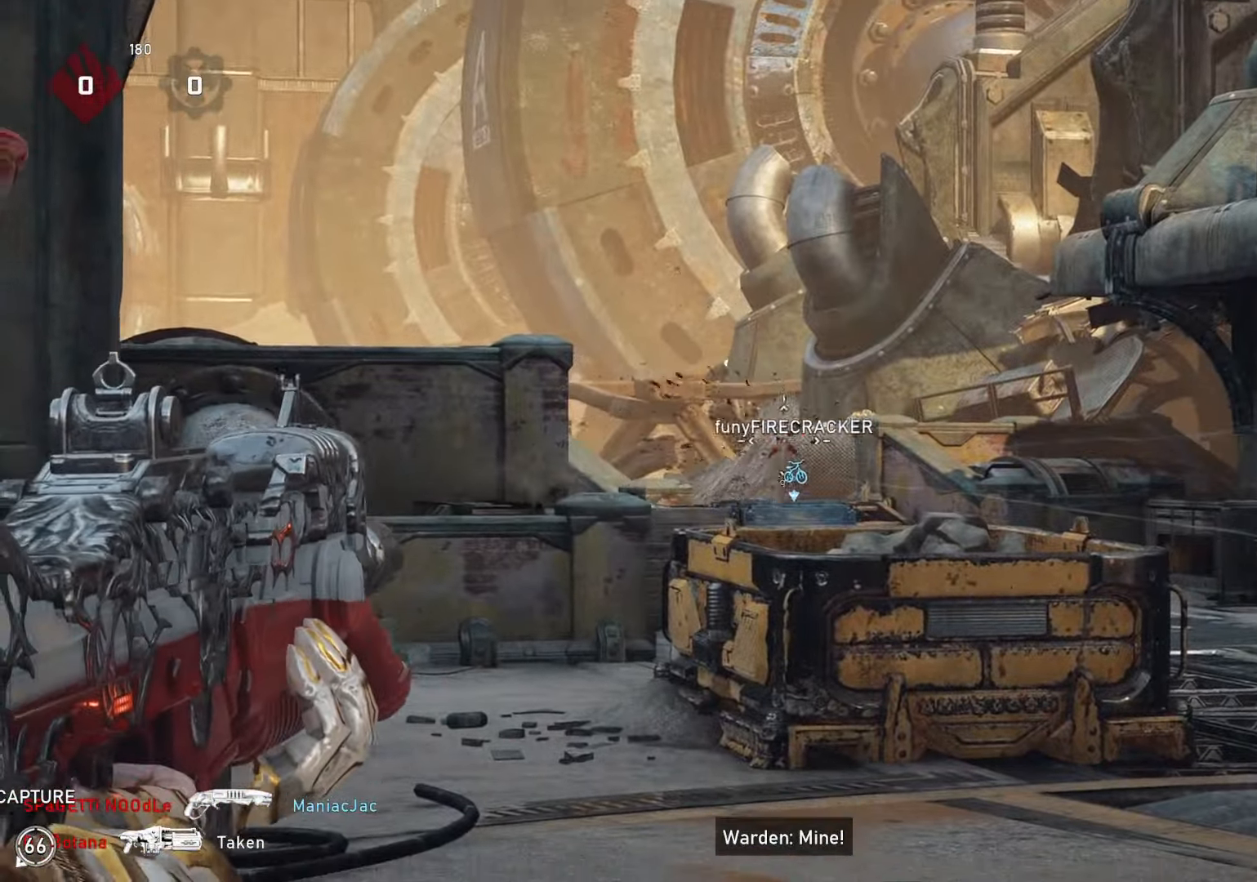
{"buttons": ["L2"], "left_stick": "up-left", "right_stick": "center", "events": [[100, "R2", "down"], [217, "R2", "up"], [283, "left_stick", "up-left"], [283, "right_stick", "down"], [383, "right_stick", "center"]]}
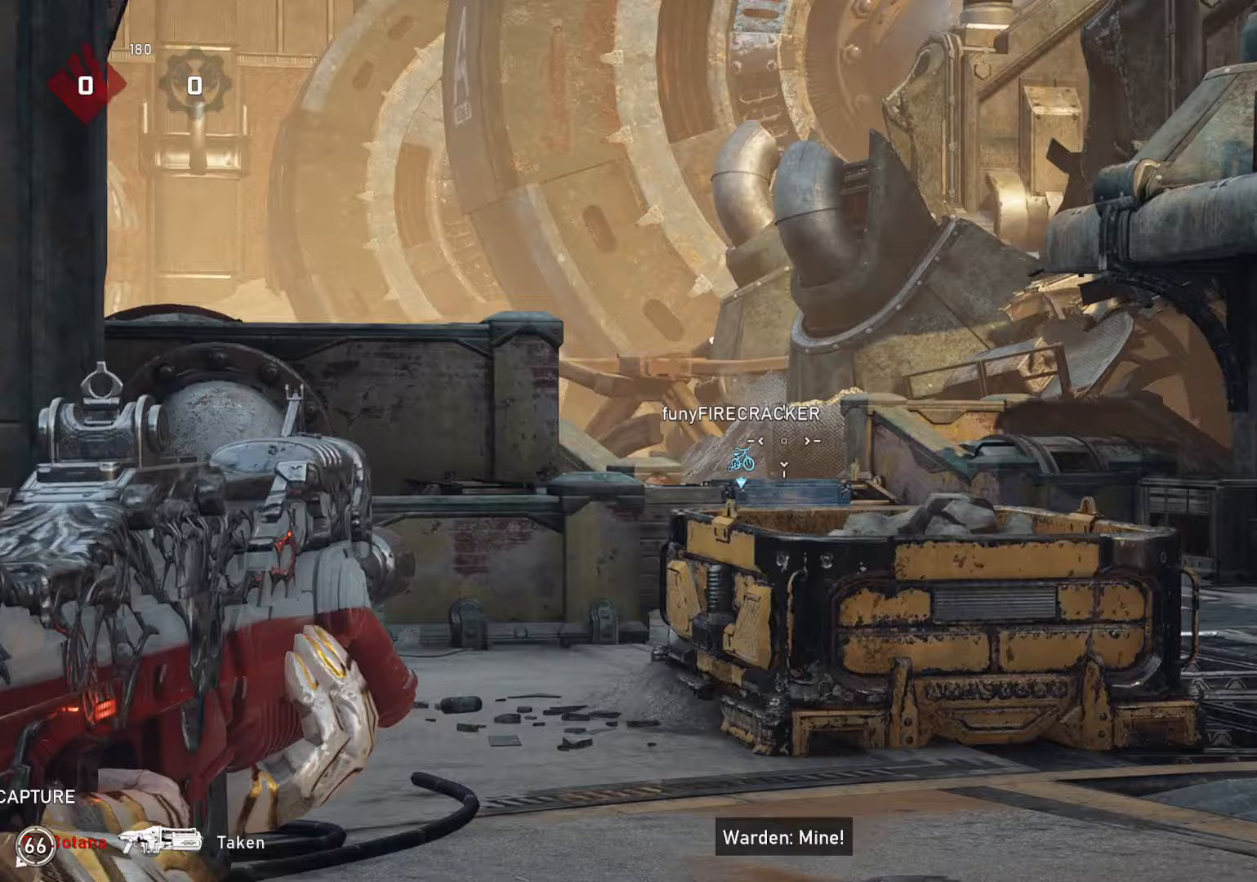
{"buttons": ["L2", "L3"], "left_stick": "up-left", "right_stick": "down-right", "events": [[117, "right_stick", "down"], [183, "right_stick", "center"], [333, "L3", "down"], [383, "L3", "up"], [467, "L3", "down"], [467, "right_stick", "down-right"]]}
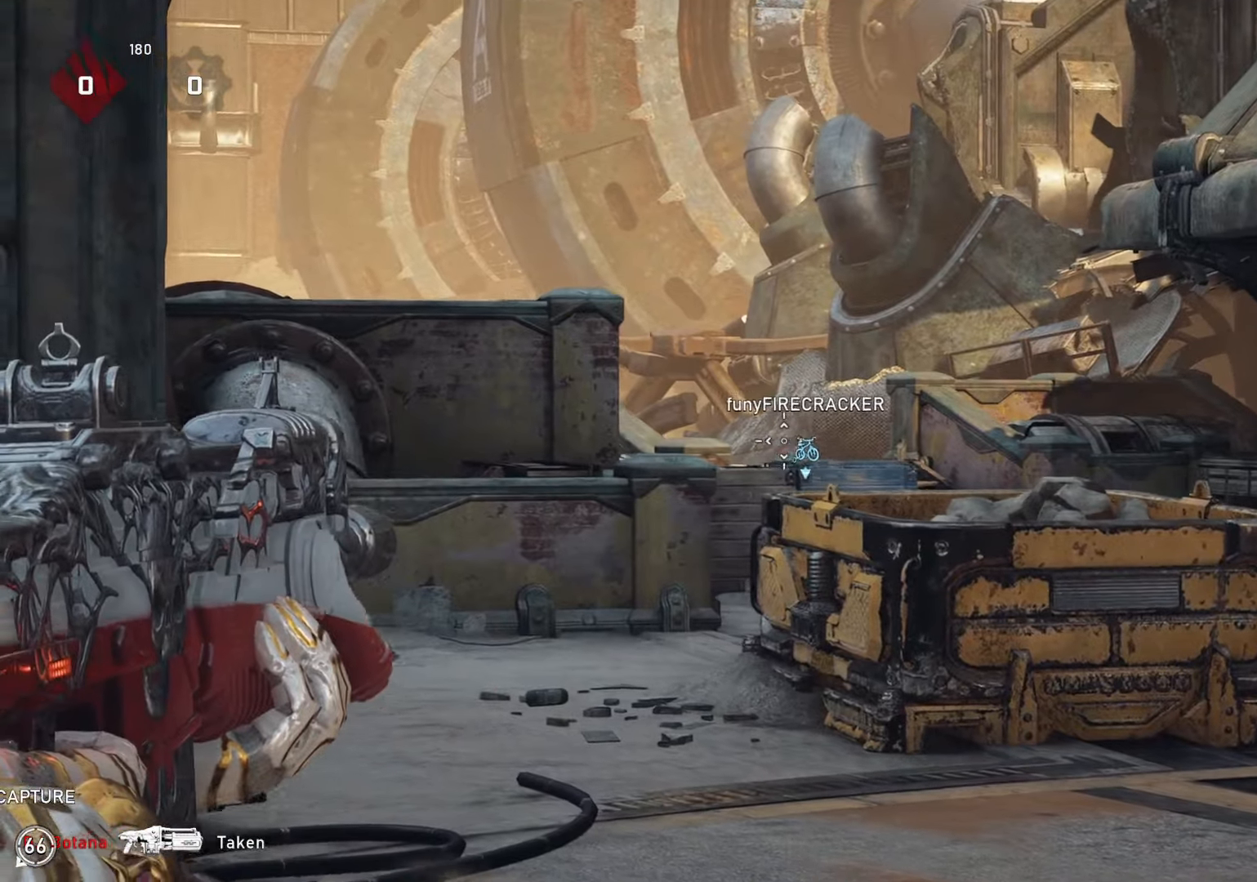
{"buttons": ["L1"], "left_stick": "up-left", "right_stick": "left", "events": [[33, "L3", "up"], [83, "L2", "up"], [83, "right_stick", "center"], [167, "left_stick", "down-left"], [167, "right_stick", "left"], [333, "left_stick", "left"], [450, "L1", "down"], [450, "left_stick", "up-left"]]}
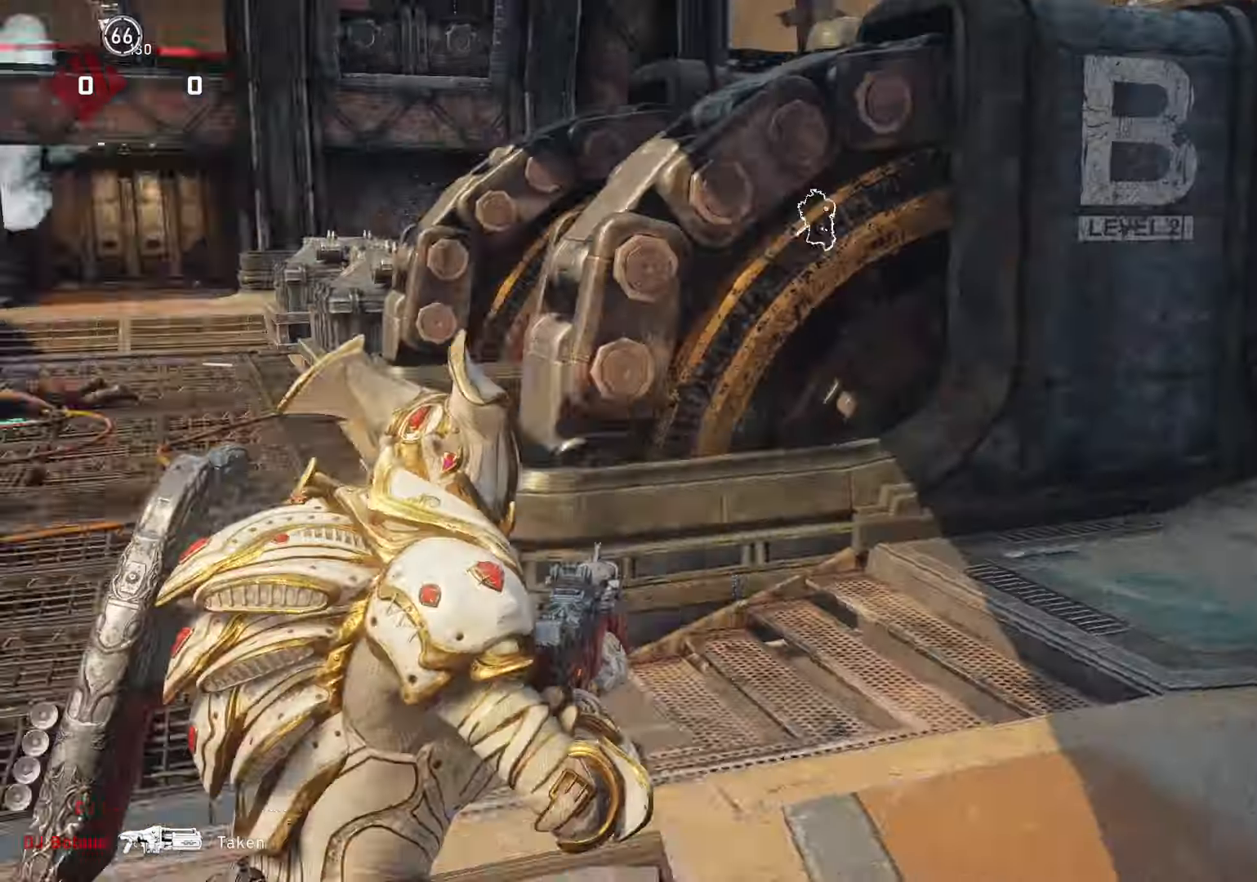
{"buttons": ["L1"], "left_stick": "up", "right_stick": "center", "events": [[33, "R1", "down"], [167, "R1", "up"], [167, "right_stick", "center"], [183, "left_stick", "up"]]}
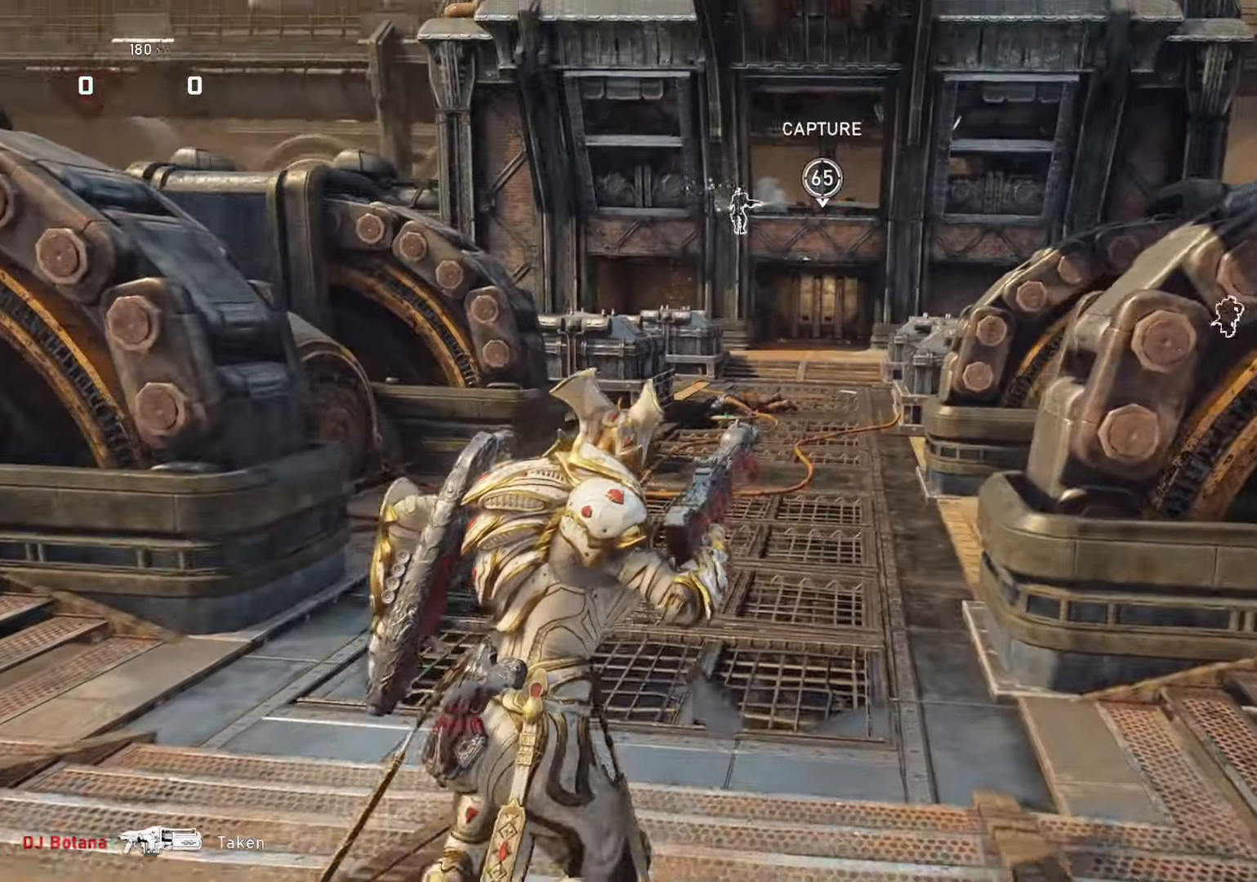
{"buttons": ["L1"], "left_stick": "center", "right_stick": "center", "events": [[183, "left_stick", "center"]]}
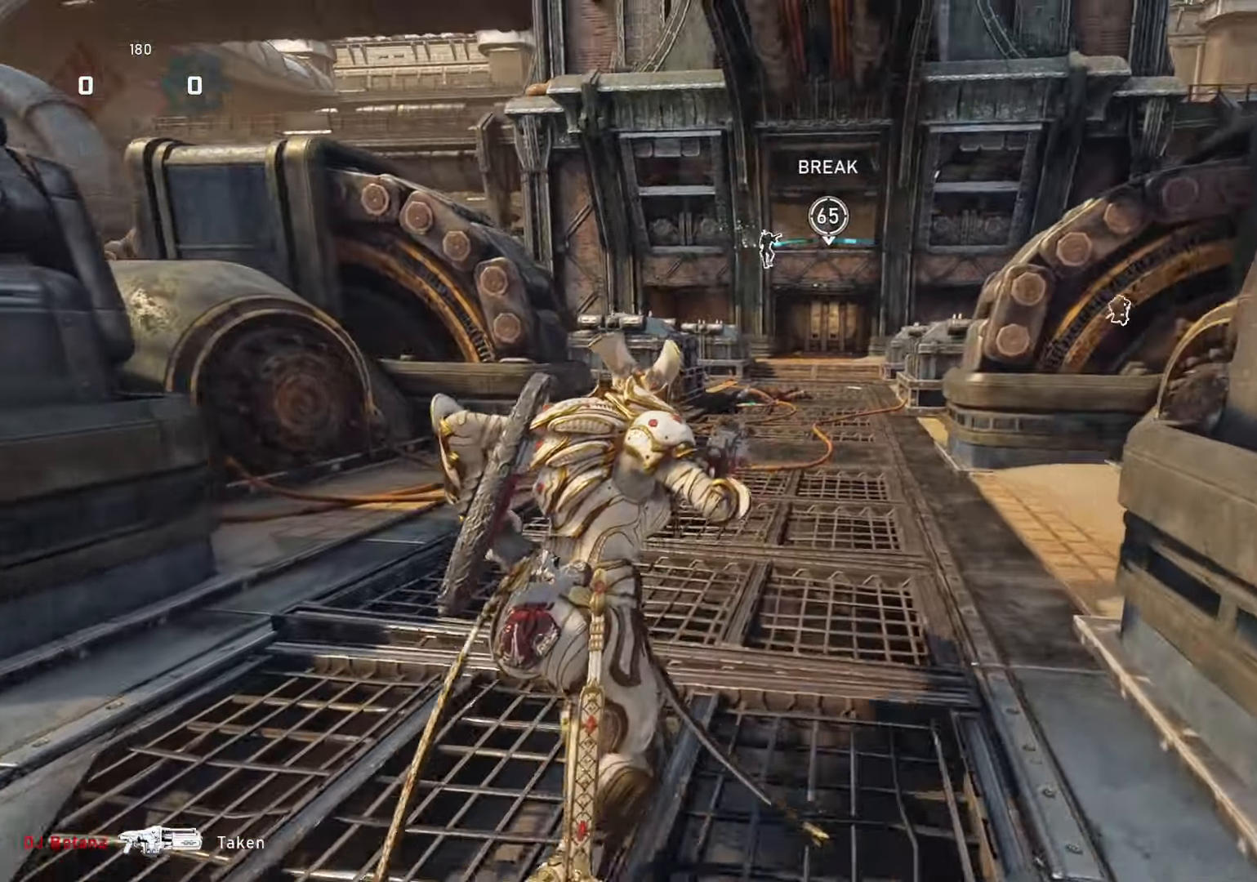
{"buttons": ["L1"], "left_stick": "center", "right_stick": "center", "events": [[183, "left_stick", "right"], [383, "R1", "down"], [383, "left_stick", "center"], [483, "R1", "up"]]}
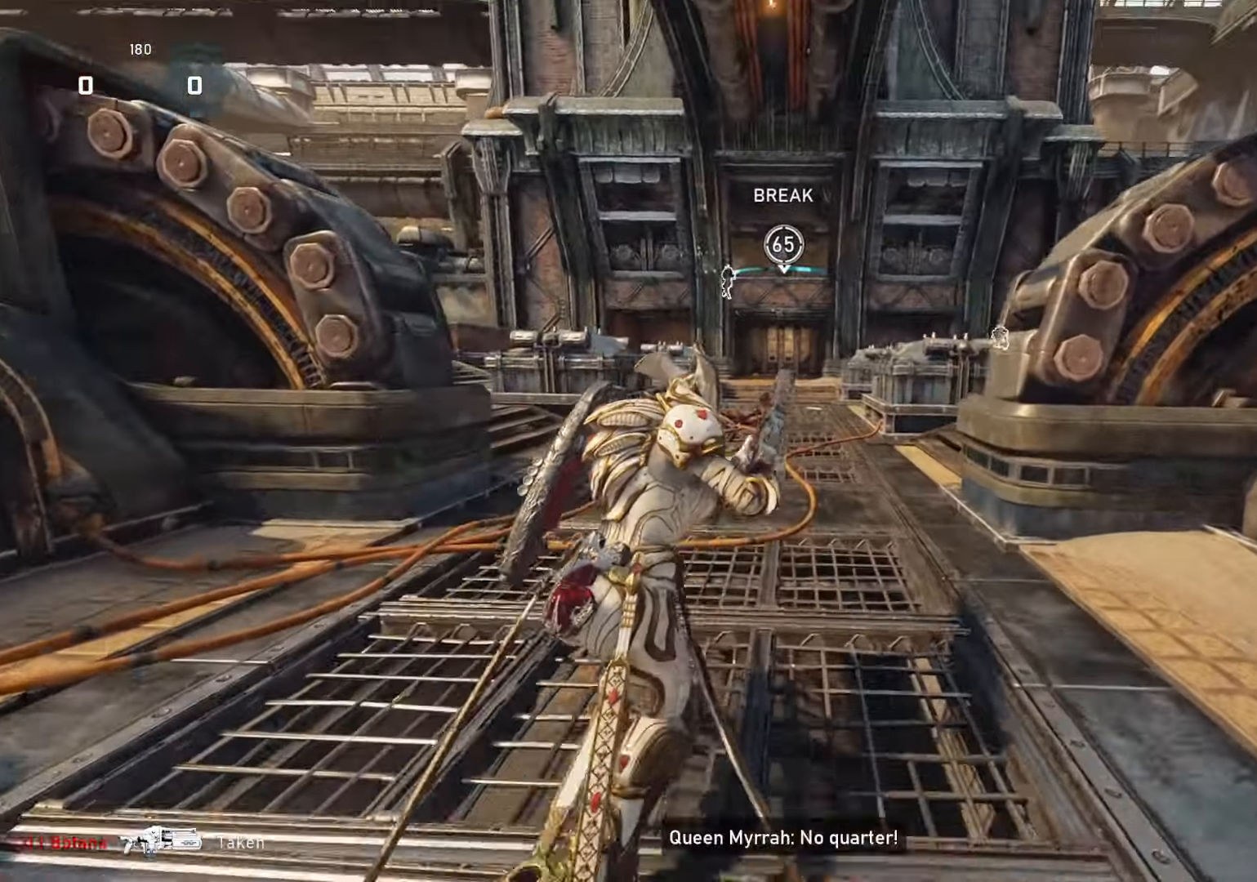
{"buttons": ["A", "L1"], "left_stick": "center", "right_stick": "center", "events": [[50, "A", "down"]]}
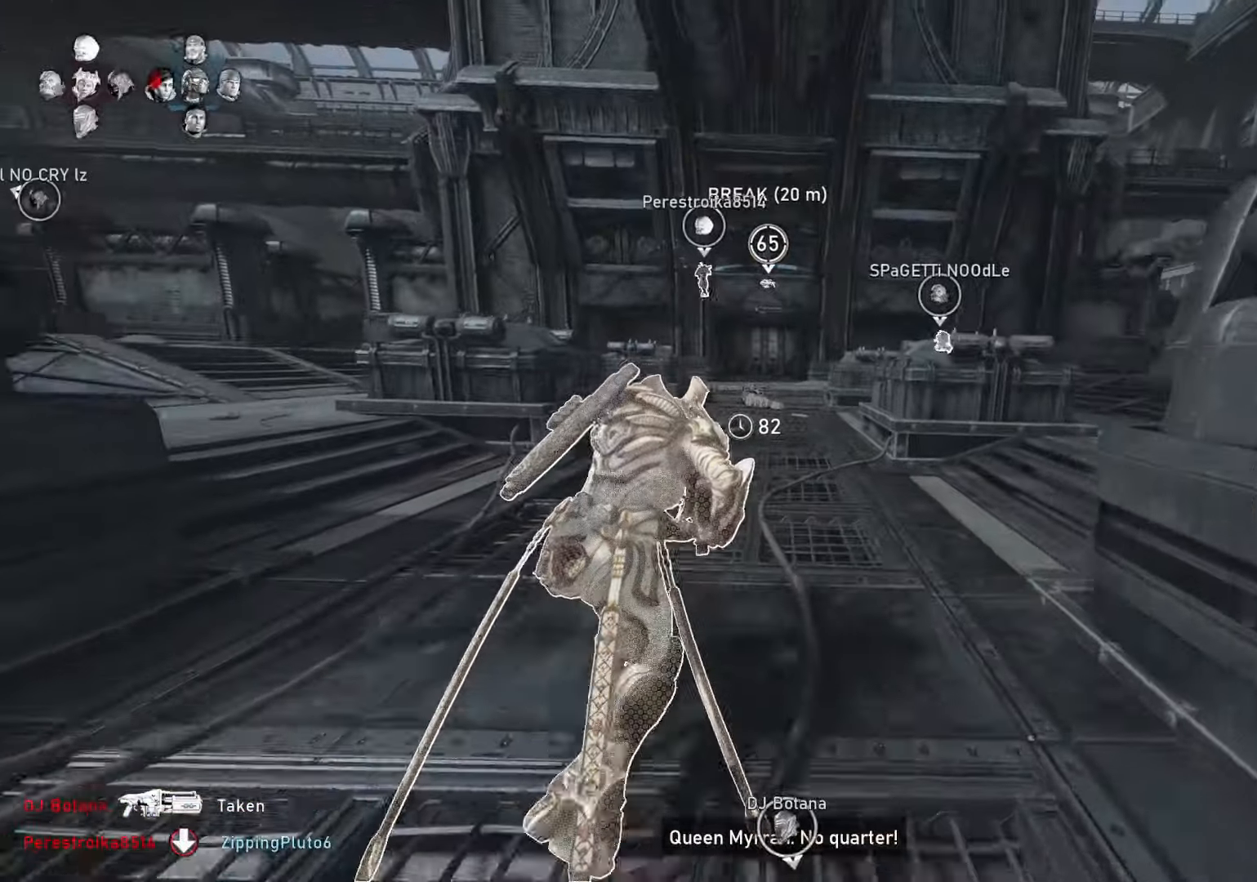
{"buttons": ["A", "L1"], "left_stick": "up-right", "right_stick": "center", "events": [[100, "left_stick", "right"], [200, "left_stick", "center"], [250, "left_stick", "right"], [417, "left_stick", "up-right"]]}
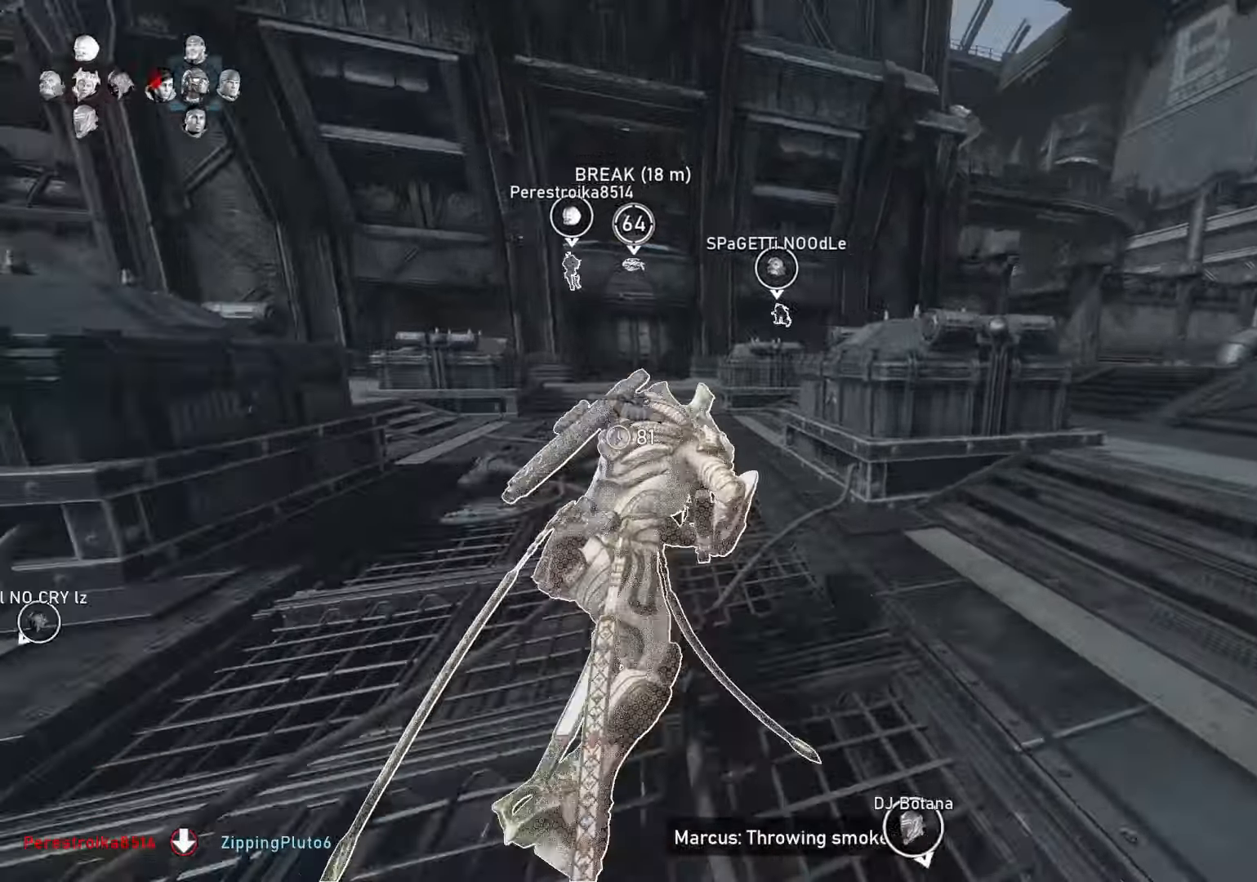
{"buttons": ["L1"], "left_stick": "up-right", "right_stick": "down", "events": [[33, "left_stick", "up"], [267, "left_stick", "up-right"], [450, "A", "up"], [500, "right_stick", "down"]]}
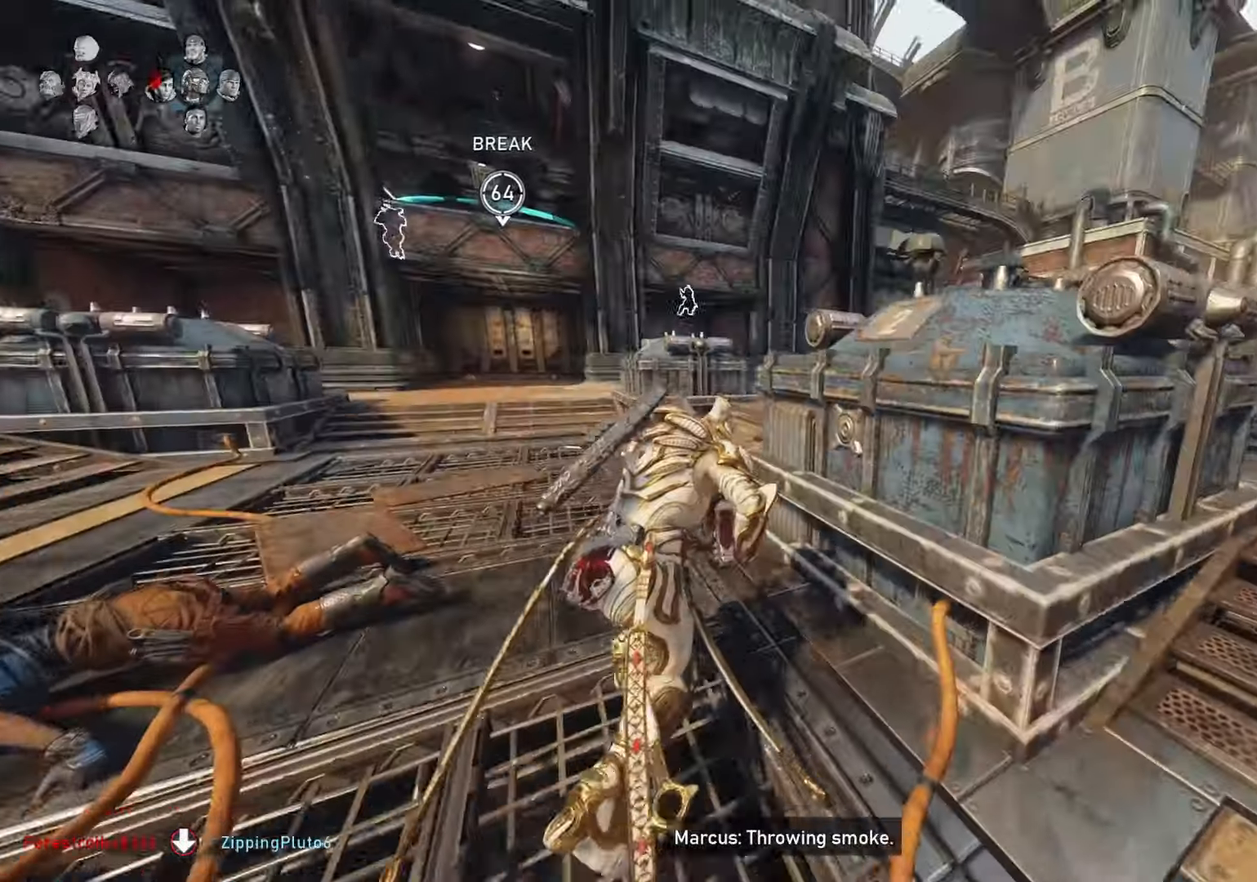
{"buttons": ["L1"], "left_stick": "up-right", "right_stick": "center", "events": [[183, "right_stick", "center"]]}
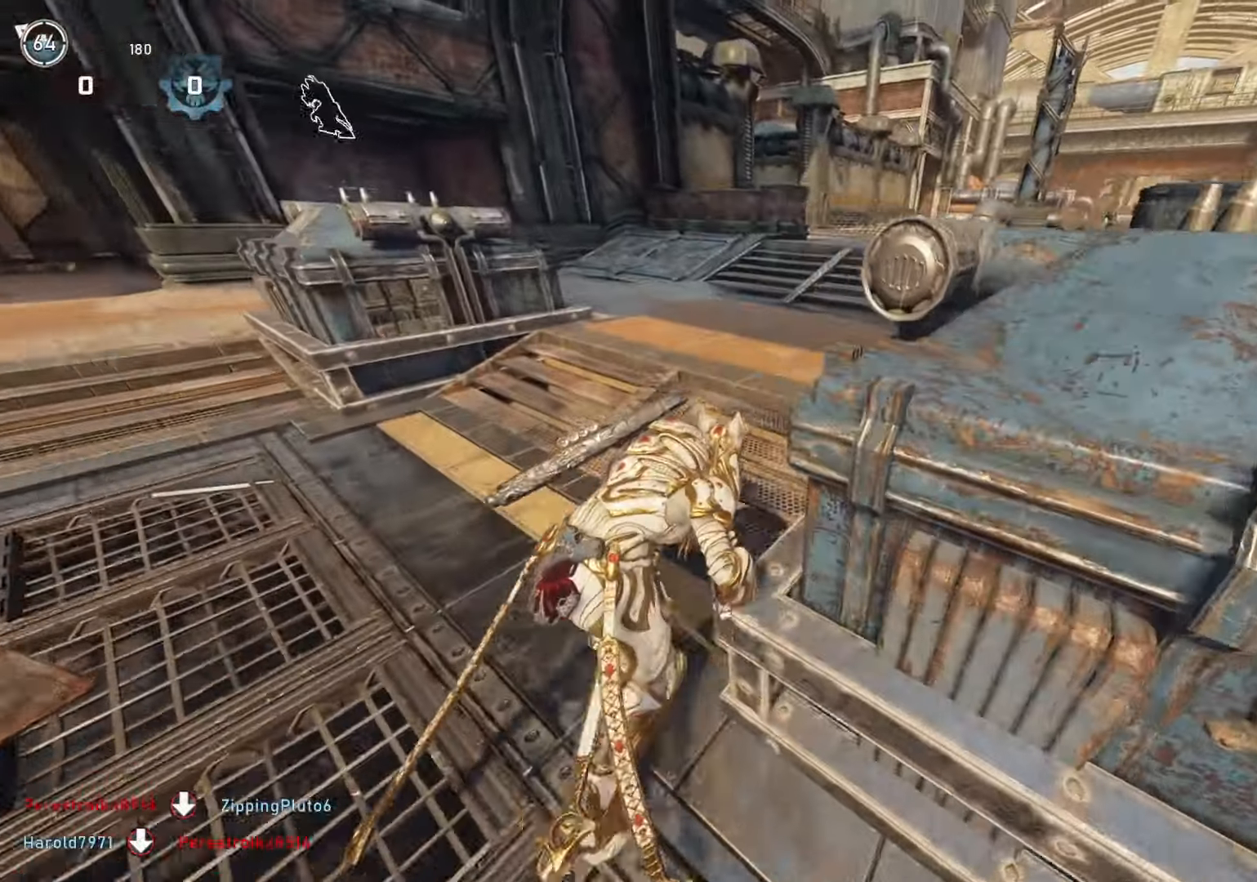
{"buttons": ["L1"], "left_stick": "up", "right_stick": "center", "events": [[17, "right_stick", "down"], [67, "right_stick", "center"], [200, "A", "down"], [267, "left_stick", "up"], [383, "A", "up"]]}
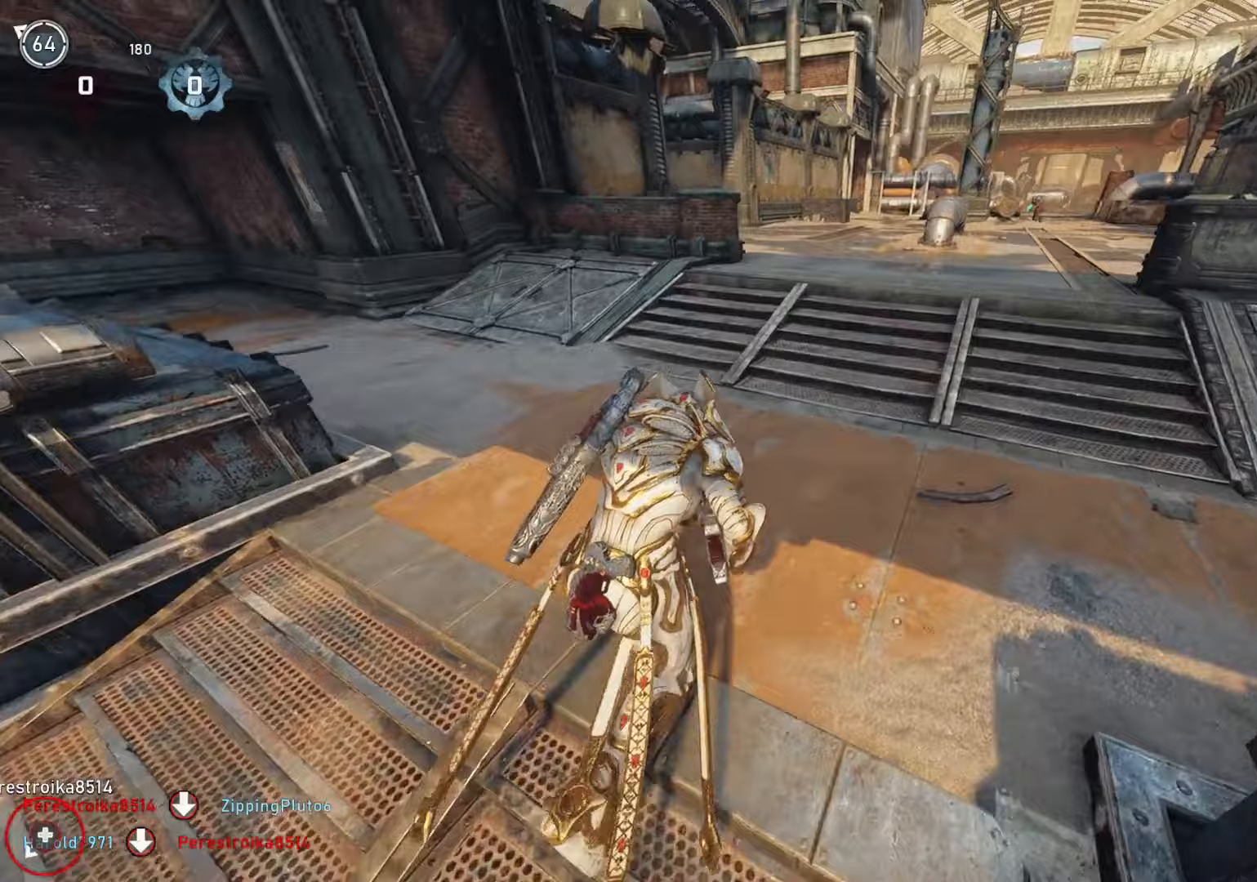
{"buttons": ["L1"], "left_stick": "up", "right_stick": "center", "events": [[250, "right_stick", "up"], [417, "right_stick", "center"]]}
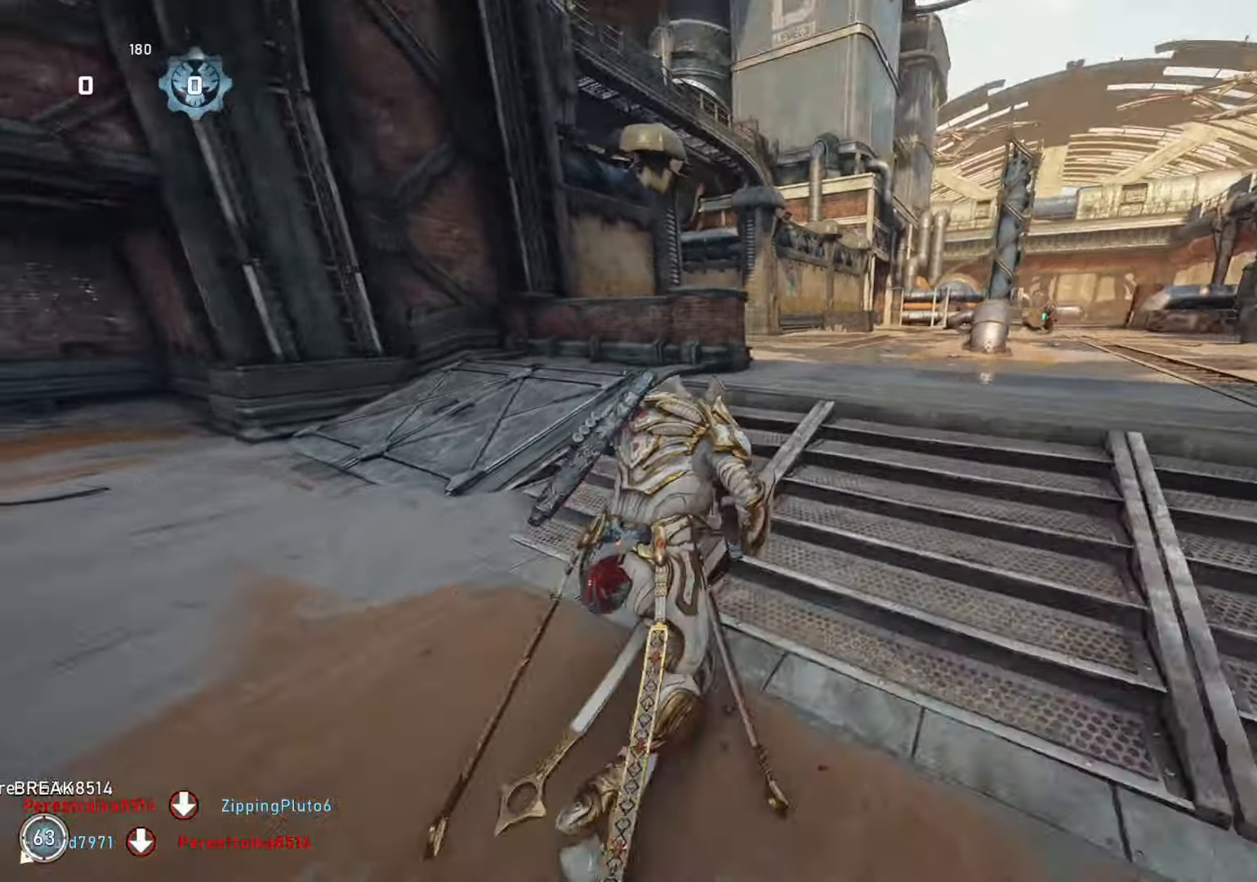
{"buttons": [], "left_stick": "up-left", "right_stick": "right", "events": [[200, "L1", "up"], [333, "right_stick", "right"], [383, "left_stick", "up-left"]]}
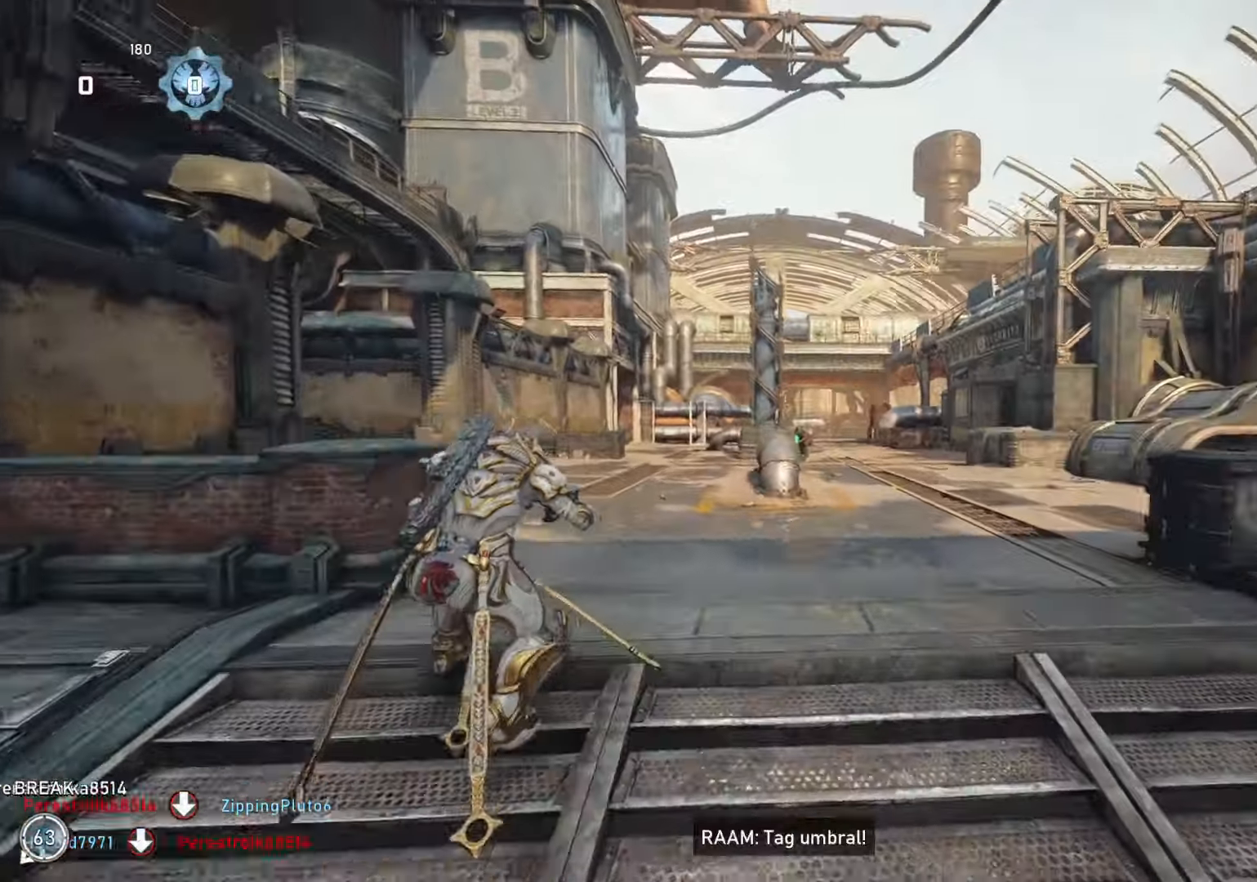
{"buttons": ["L2"], "left_stick": "center", "right_stick": "center", "events": [[133, "right_stick", "center"], [283, "L1", "down"], [417, "L1", "up"], [417, "left_stick", "center"], [450, "L2", "down"]]}
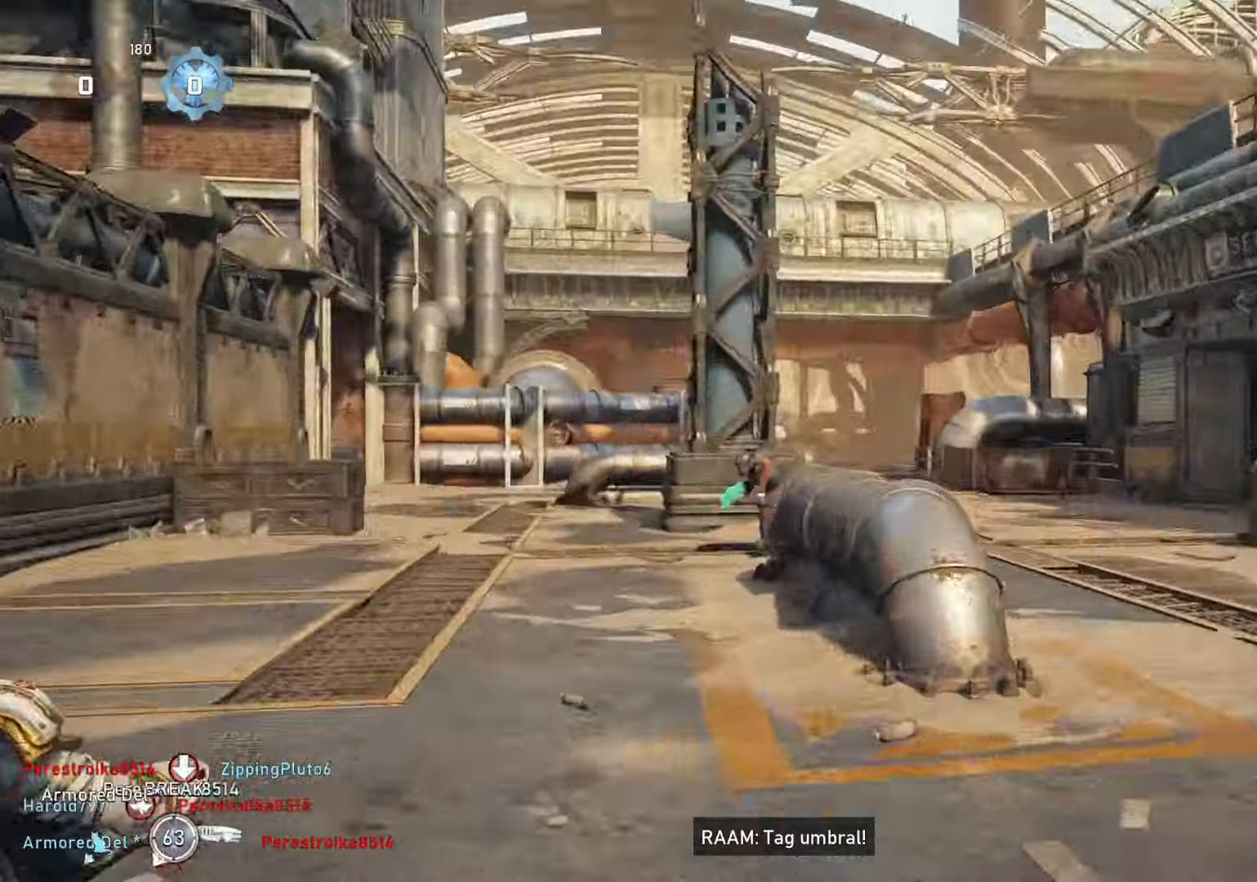
{"buttons": ["L2"], "left_stick": "center", "right_stick": "center", "events": [[33, "right_stick", "down"], [67, "L3", "down"], [217, "right_stick", "center"], [267, "L3", "up"], [267, "right_stick", "left"], [367, "R2", "down"], [367, "right_stick", "center"], [433, "R2", "up"]]}
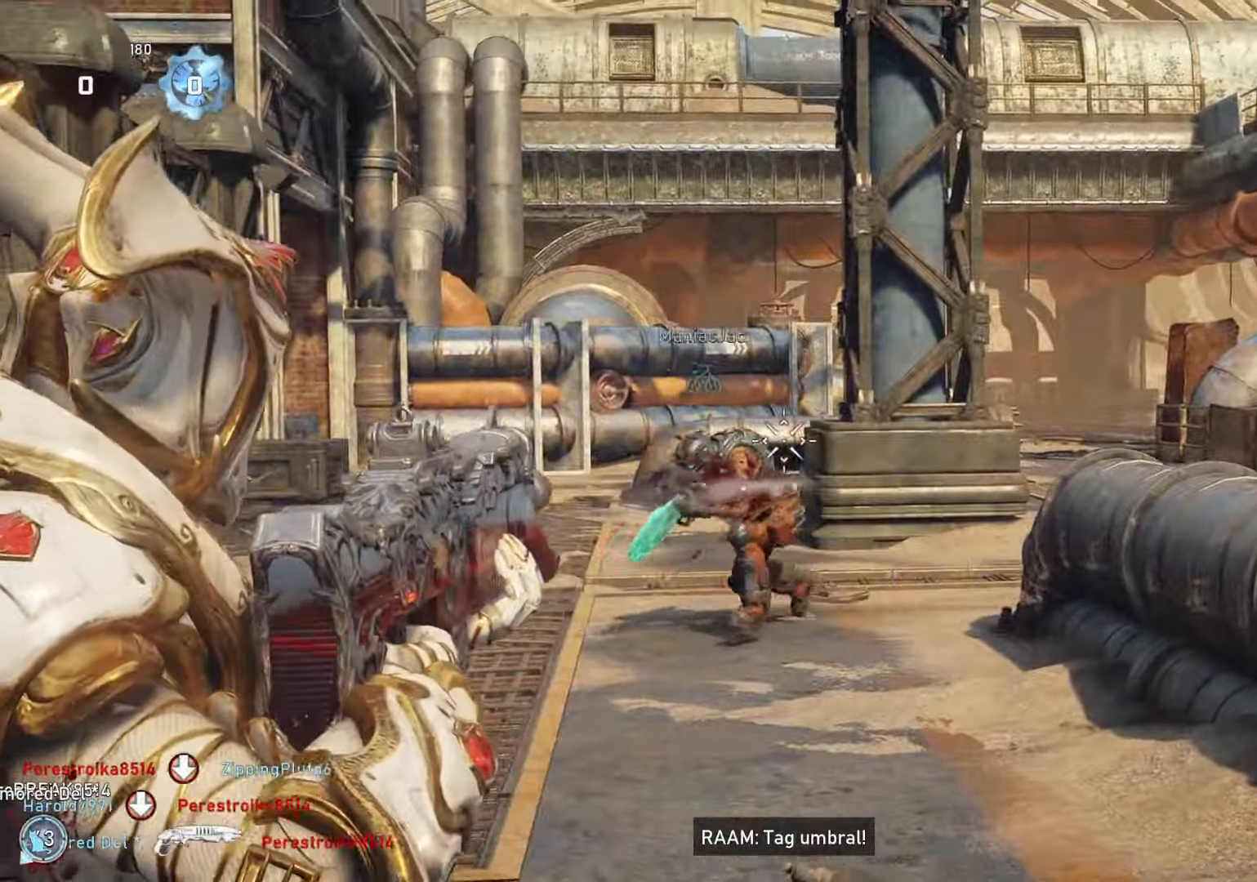
{"buttons": ["L2"], "left_stick": "right", "right_stick": "right", "events": [[50, "right_stick", "left"], [217, "R2", "down"], [300, "left_stick", "down-left"], [317, "R2", "up"], [317, "right_stick", "down"], [467, "left_stick", "right"], [467, "right_stick", "right"]]}
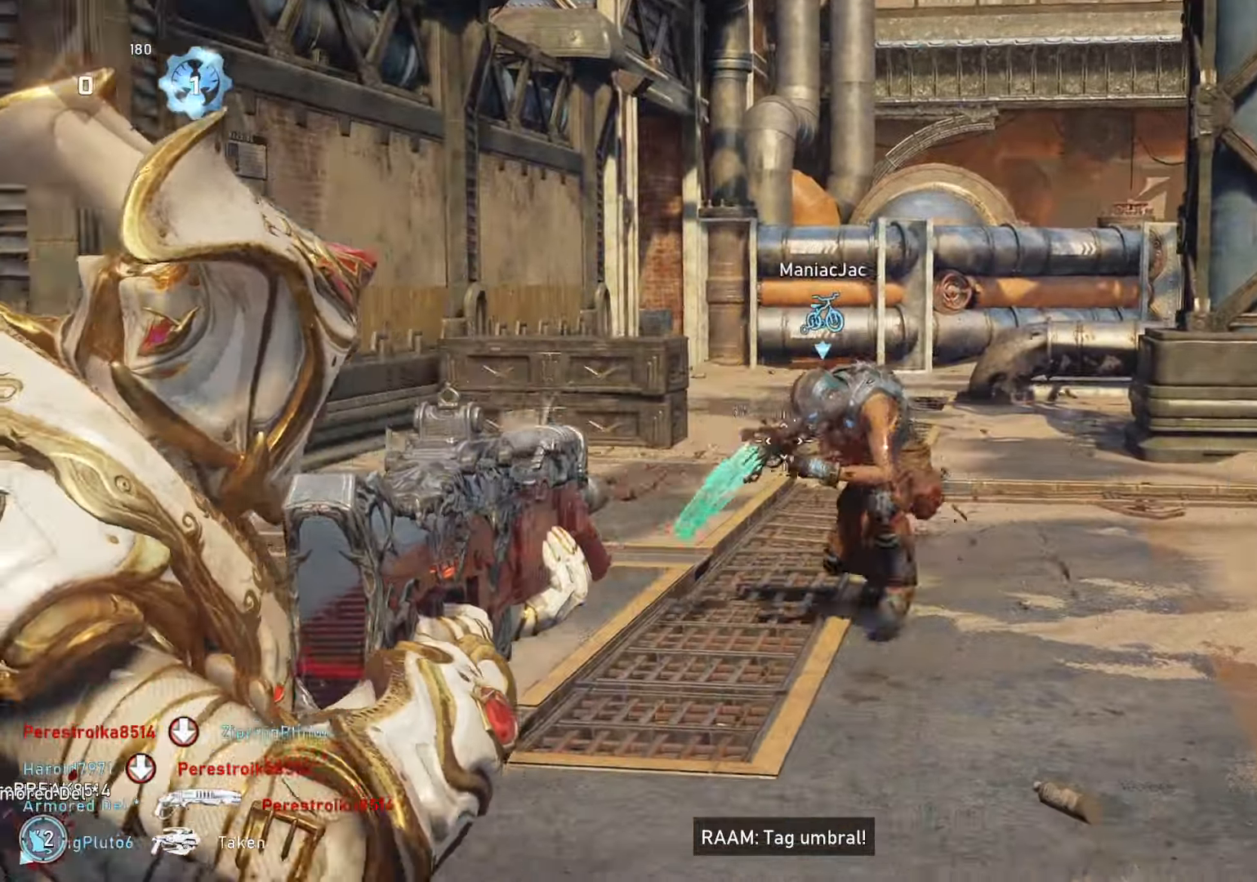
{"buttons": ["L2"], "left_stick": "down-right", "right_stick": "center", "events": [[33, "R2", "down"], [33, "right_stick", "center"], [100, "left_stick", "down"], [150, "R2", "up"], [233, "right_stick", "left"], [383, "R2", "down"], [383, "left_stick", "down-right"], [400, "right_stick", "center"], [483, "R2", "up"]]}
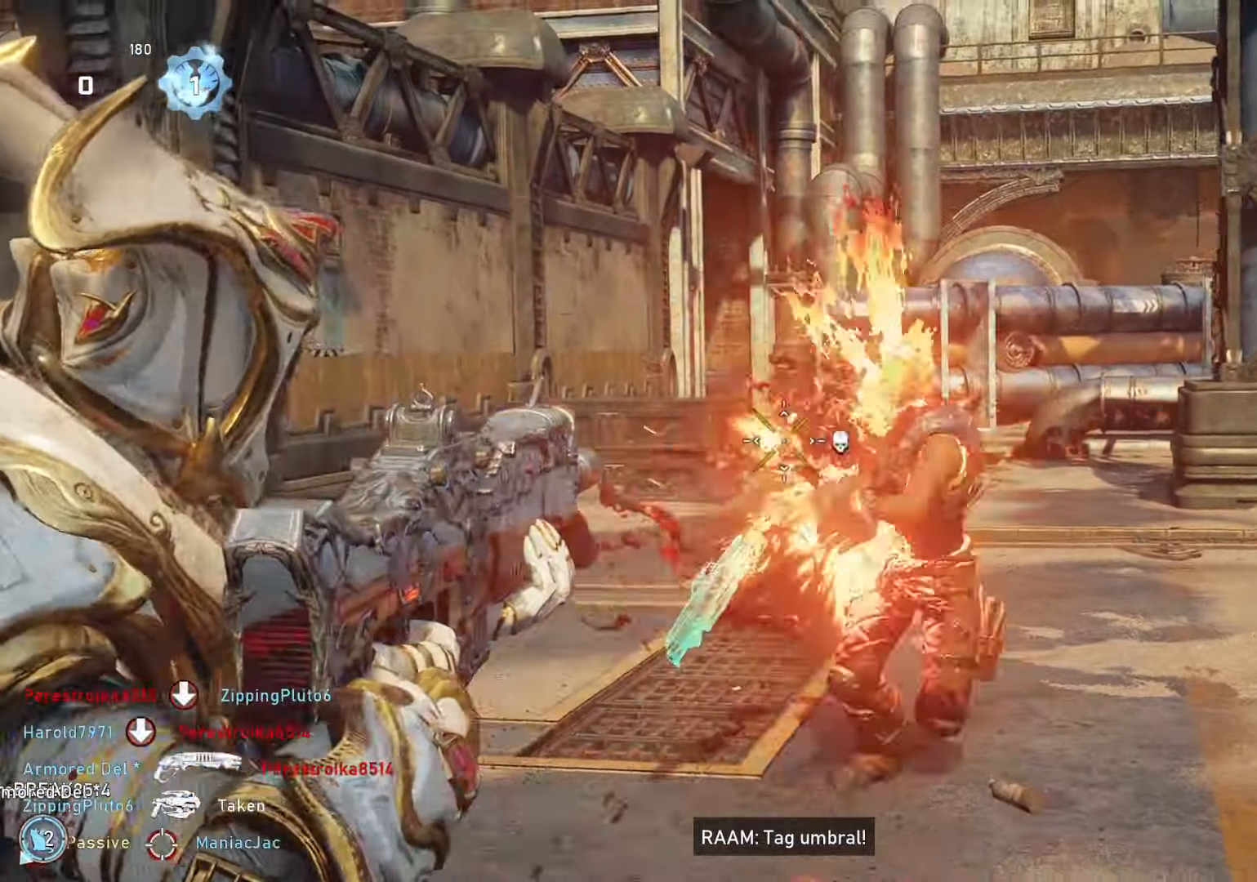
{"buttons": ["L1"], "left_stick": "up", "right_stick": "left", "events": [[67, "right_stick", "right"], [217, "L2", "up"], [217, "left_stick", "center"], [217, "right_stick", "center"], [267, "left_stick", "up-left"], [300, "right_stick", "down-left"], [333, "L1", "down"], [467, "left_stick", "up"], [467, "right_stick", "left"]]}
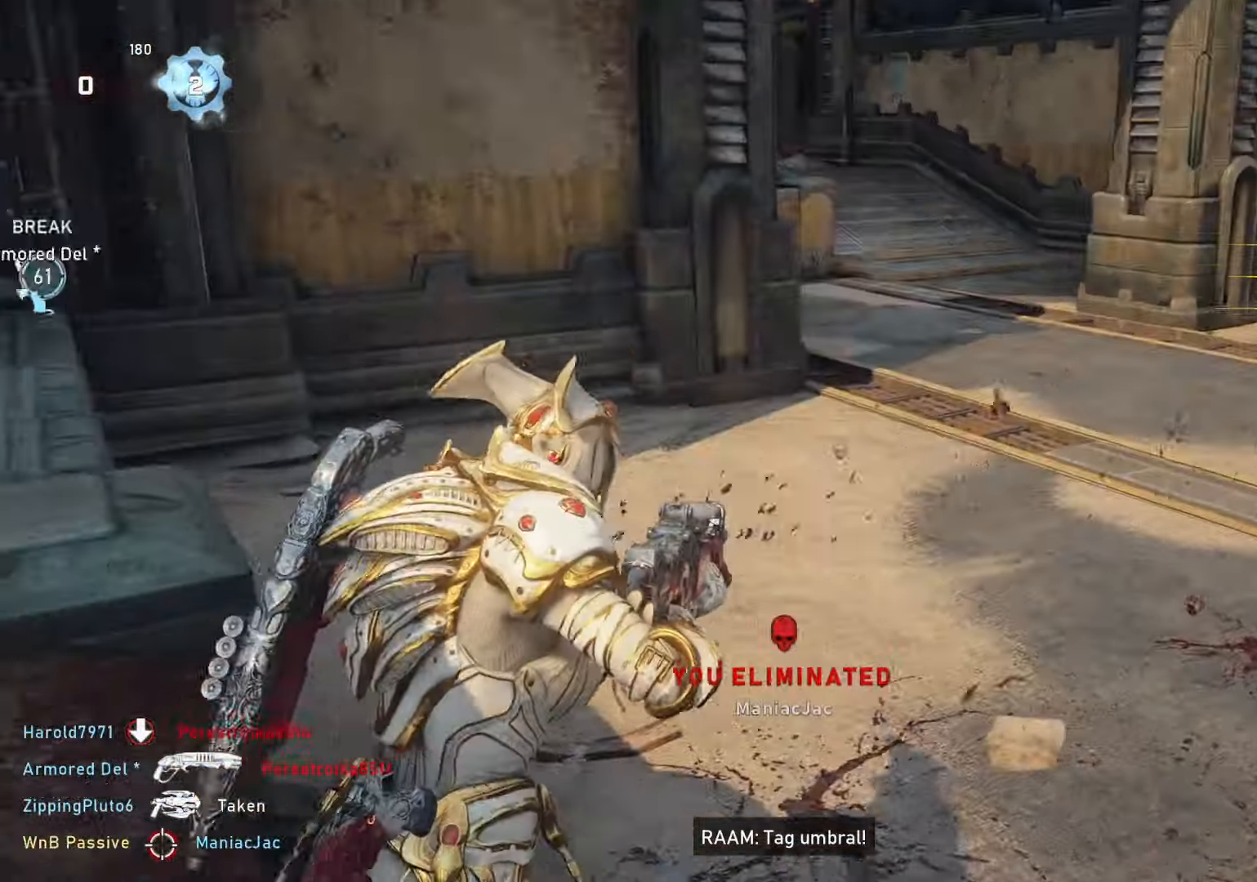
{"buttons": ["L1"], "left_stick": "up-right", "right_stick": "center", "events": [[67, "R1", "down"], [67, "right_stick", "center"], [167, "R1", "up"], [383, "left_stick", "up-right"]]}
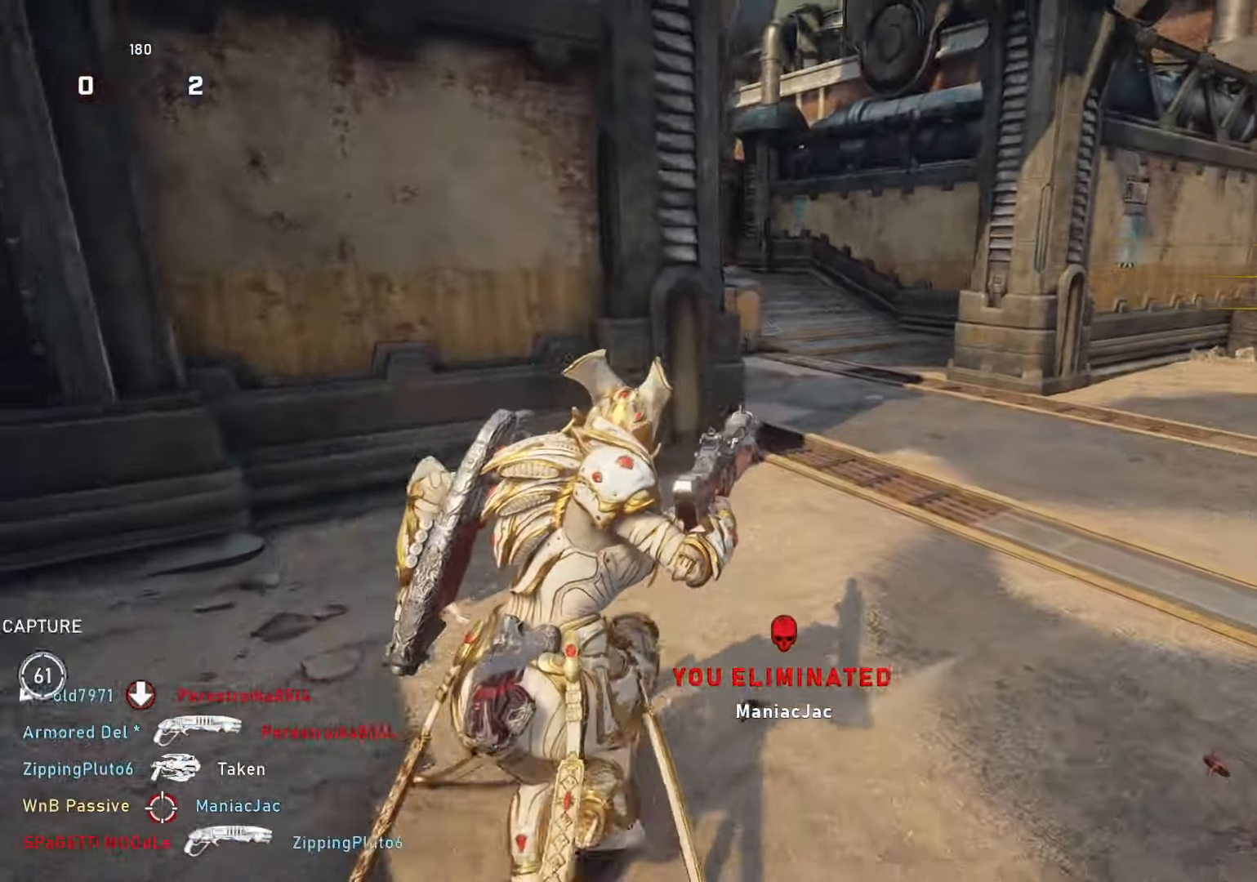
{"buttons": [], "left_stick": "up", "right_stick": "left", "events": [[83, "left_stick", "up"], [267, "L1", "up"], [317, "L1", "down"], [450, "L1", "up"], [450, "right_stick", "left"]]}
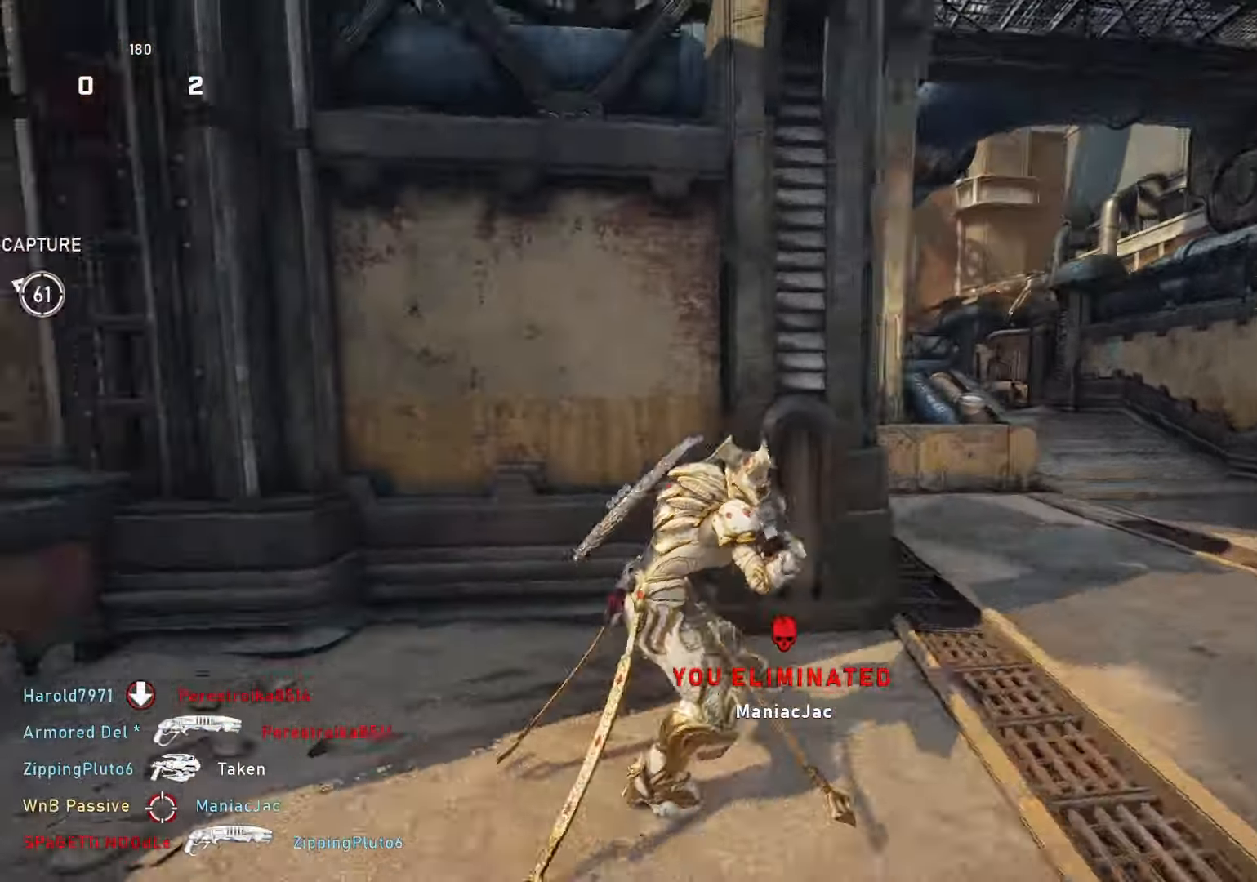
{"buttons": ["L1"], "left_stick": "up", "right_stick": "center", "events": [[67, "right_stick", "center"], [183, "L1", "down"], [250, "right_stick", "down"], [317, "R1", "down"], [317, "right_stick", "down-left"], [417, "R1", "up"], [417, "right_stick", "center"]]}
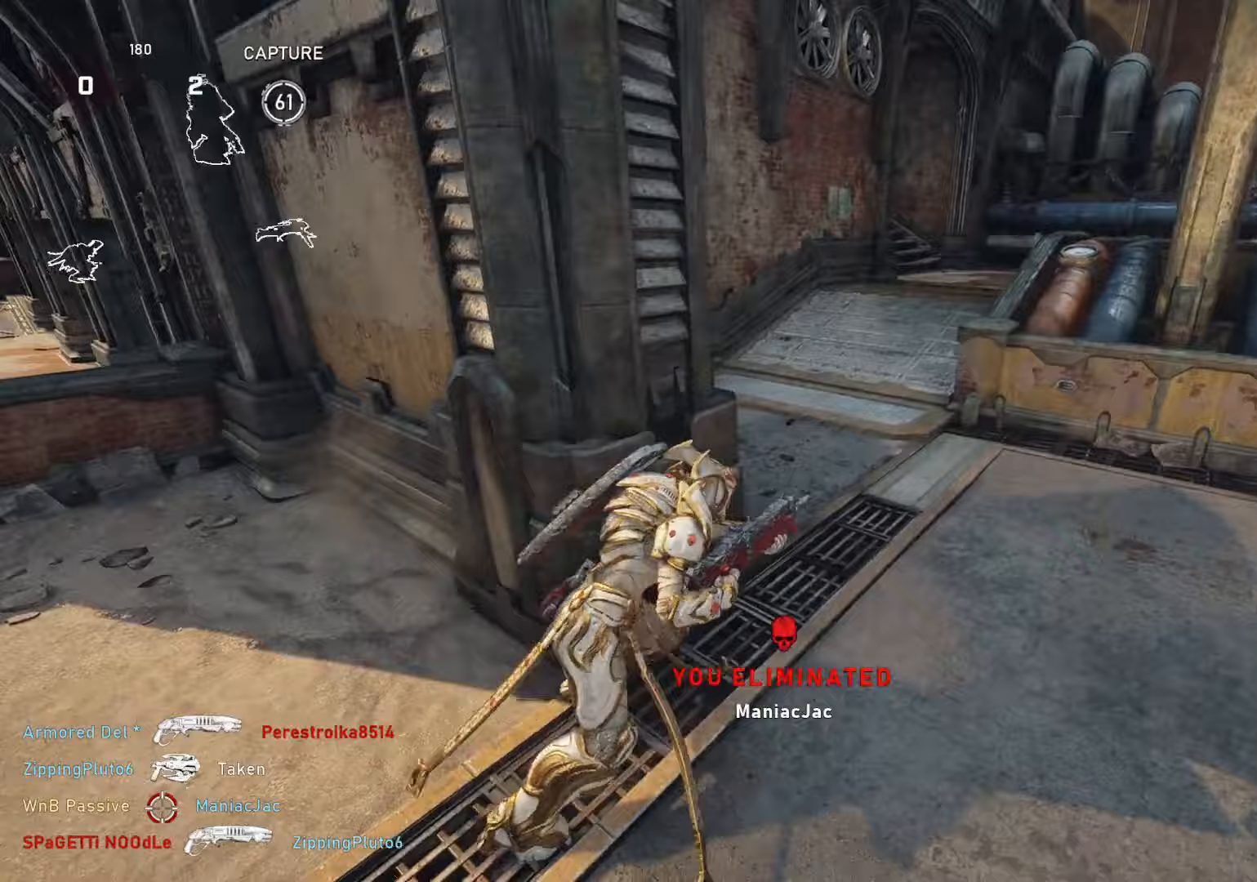
{"buttons": ["L1"], "left_stick": "up-right", "right_stick": "center", "events": [[17, "A", "down"], [267, "left_stick", "up-right"], [417, "A", "up"]]}
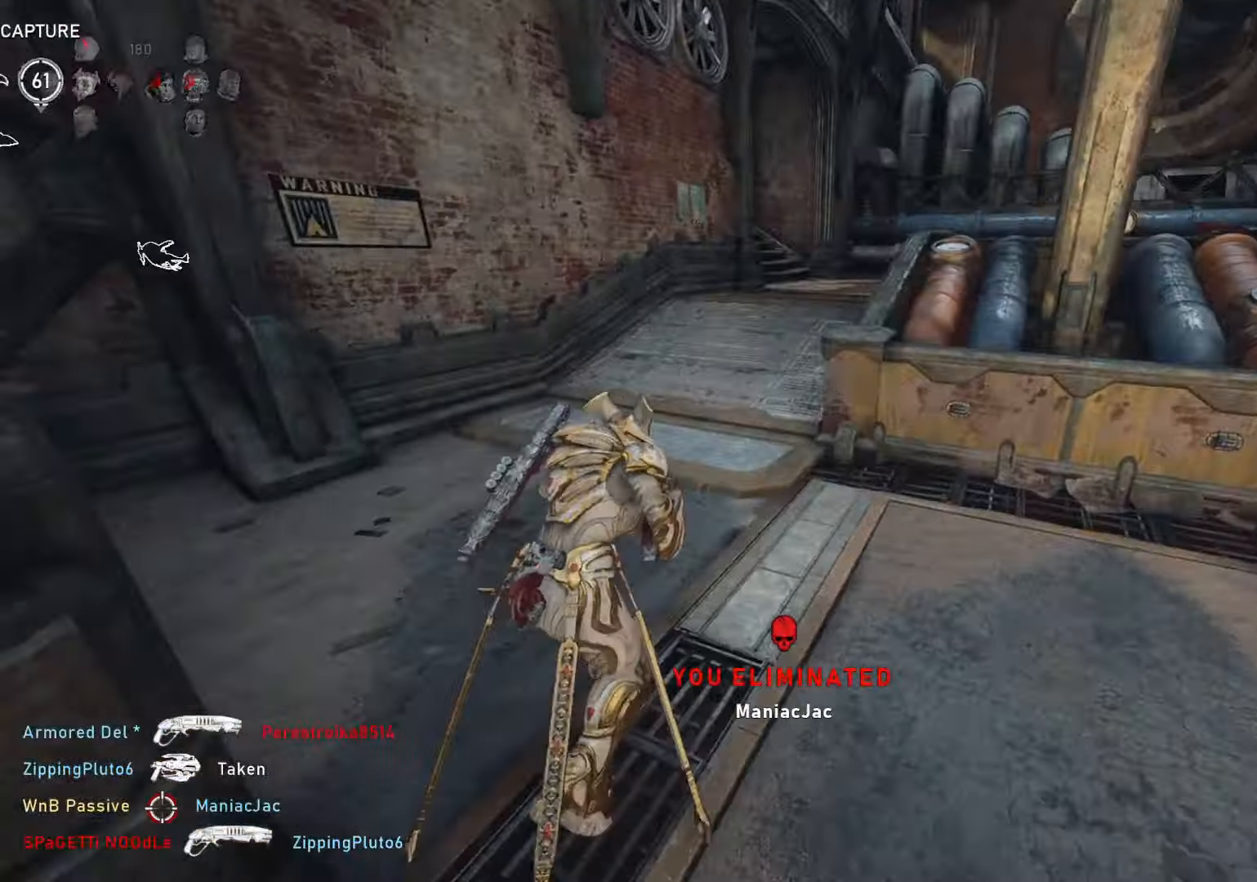
{"buttons": [], "left_stick": "up-right", "right_stick": "left", "events": [[50, "left_stick", "up"], [317, "L1", "up"], [400, "L1", "down"], [400, "right_stick", "left"], [467, "L1", "up"], [500, "left_stick", "up-right"]]}